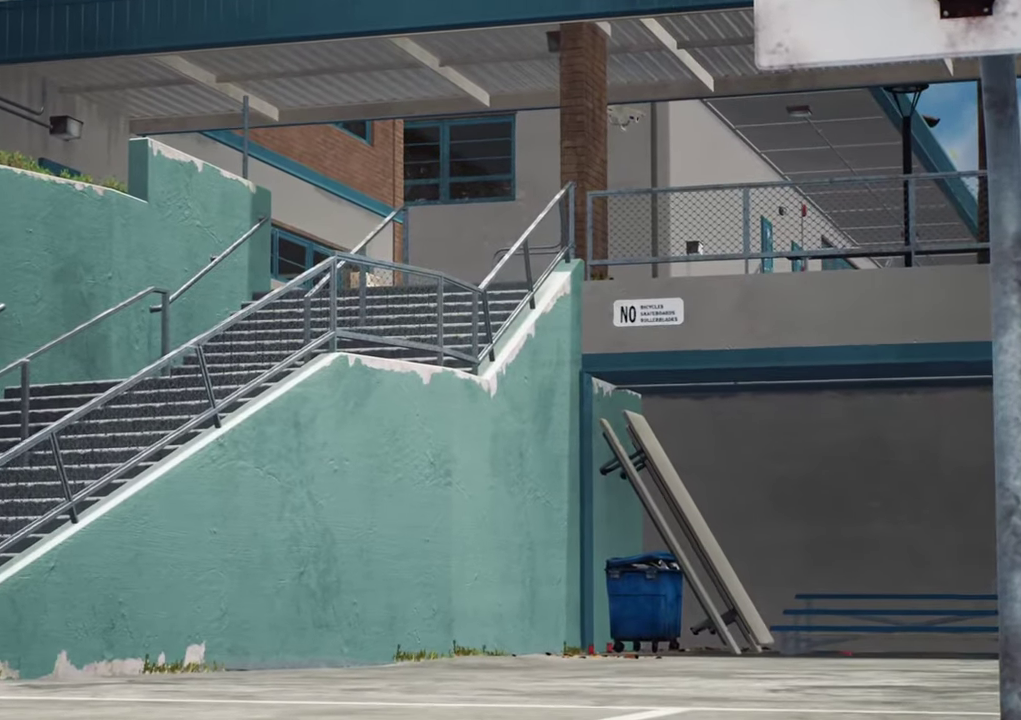
Gameplay with a controller (Xbox layout); each line is a JSON object with the inputs held at the frame after it (dt_ms = milliseconds from this image to that frame). "events" lists button and stick changes between this image and that frame as [ms after this image, input, new state], when the widget could be followed in between. This overlay highlights the sticks when they move; stick clicks (L3 R3) are not distinguishable. Not read: L3 R3.
{"dt_ms": 700, "buttons": ["R2"], "left_stick": "center", "right_stick": "center", "events": []}
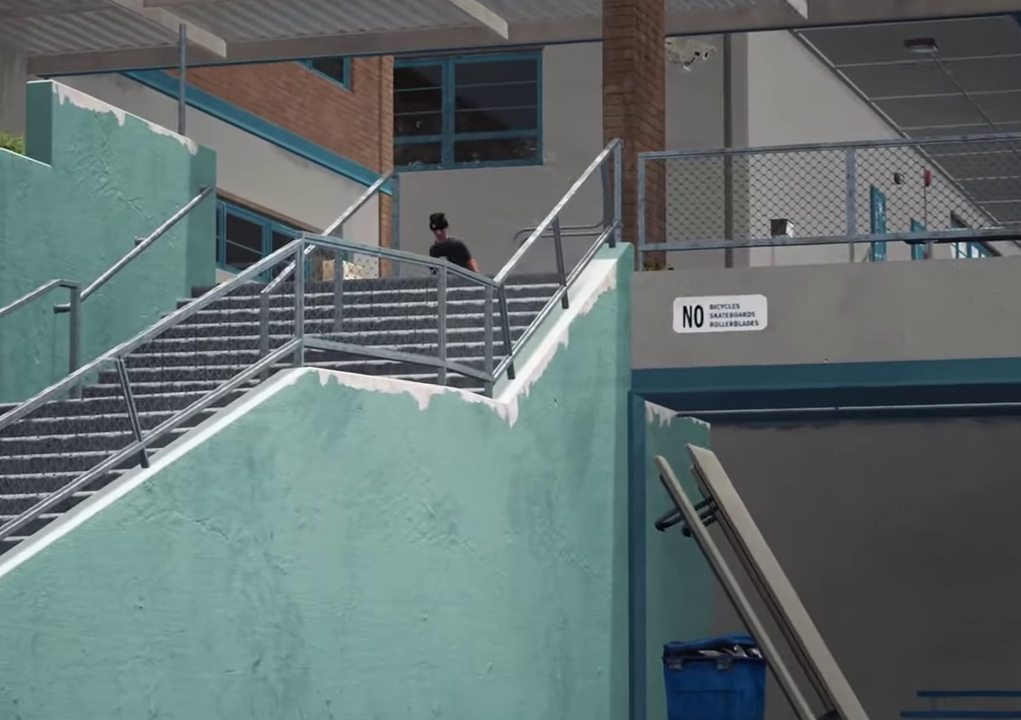
{"dt_ms": 300, "buttons": ["R2"], "left_stick": "center", "right_stick": "center", "events": []}
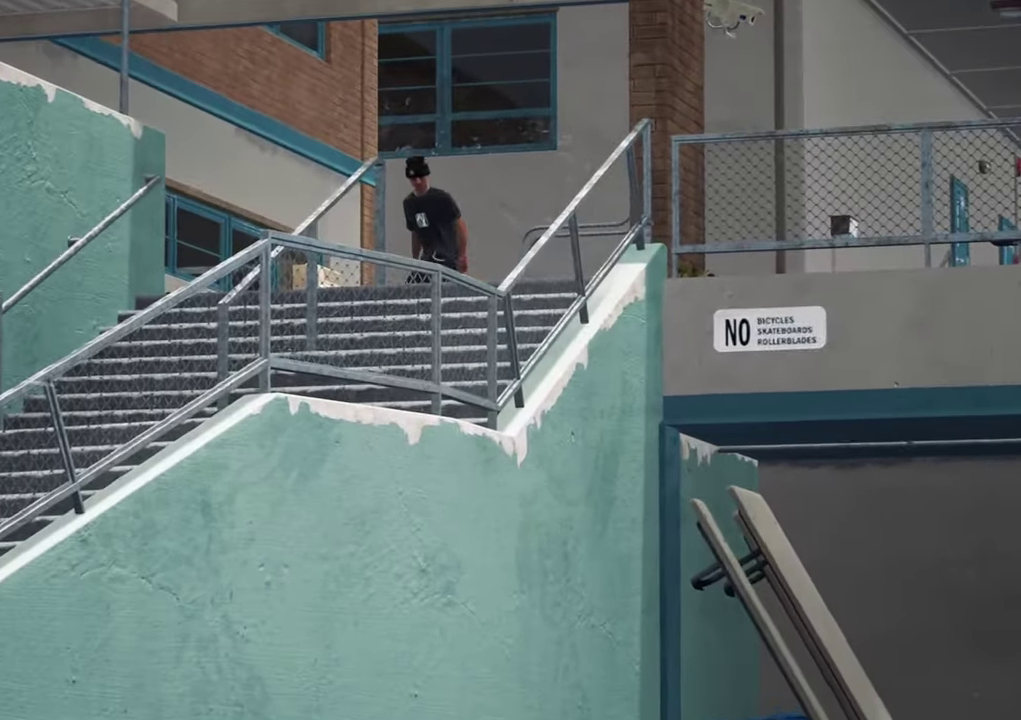
{"dt_ms": 400, "buttons": ["R2"], "left_stick": "center", "right_stick": "center"}
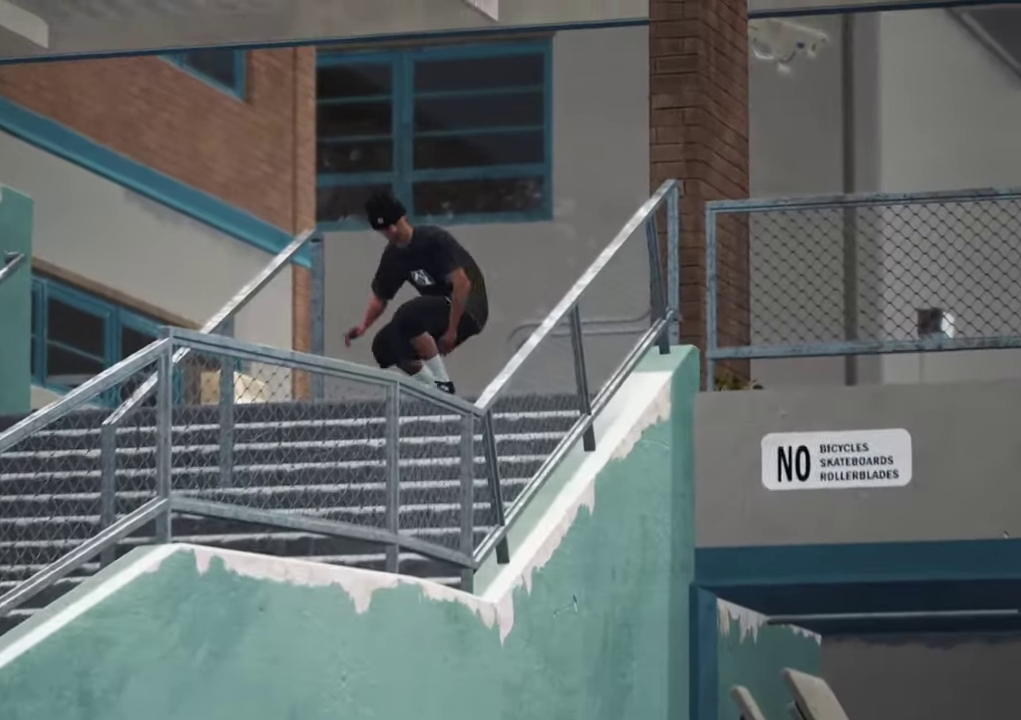
{"dt_ms": 600, "buttons": ["R2"], "left_stick": "center", "right_stick": "center", "events": []}
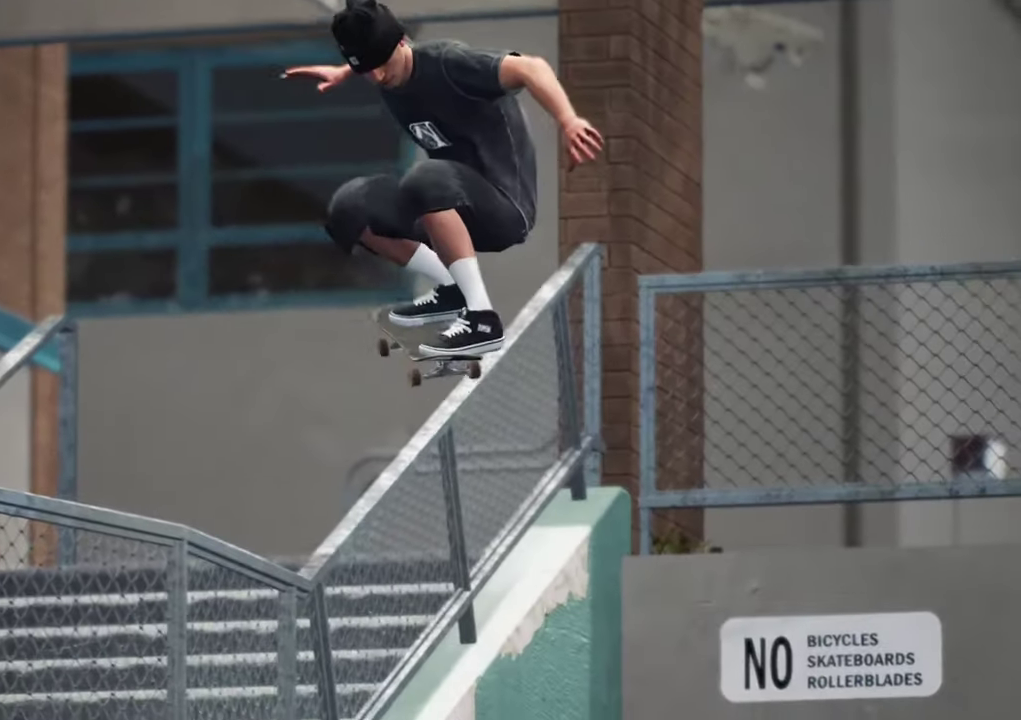
{"dt_ms": 500, "buttons": ["R2"], "left_stick": "center", "right_stick": "center"}
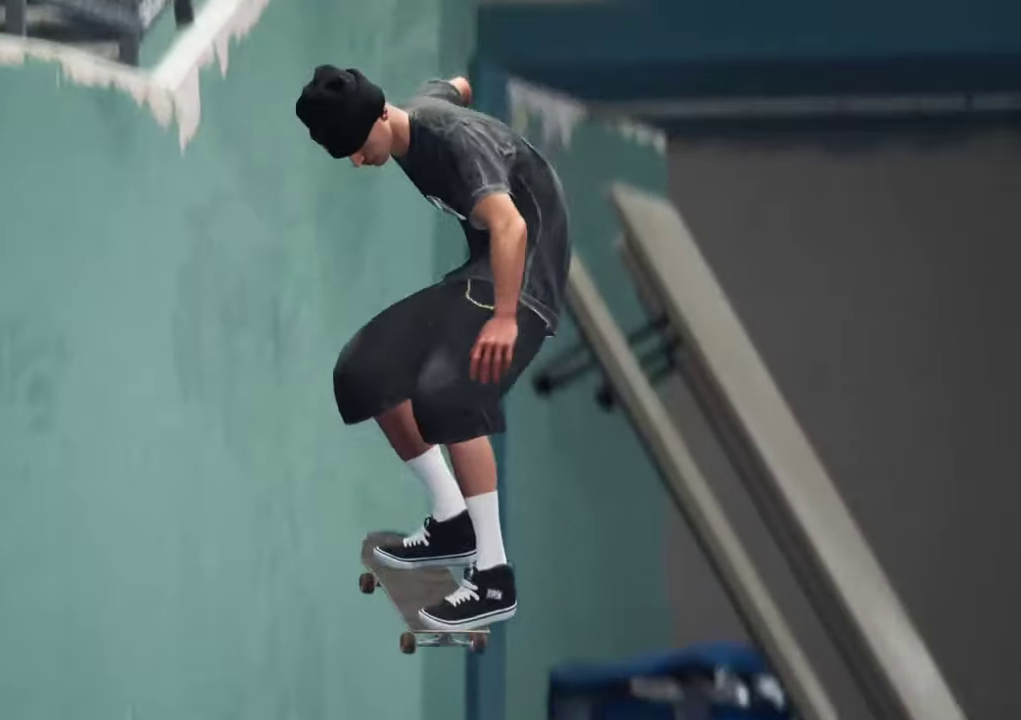
{"dt_ms": 300, "buttons": ["R2"], "left_stick": "center", "right_stick": "center", "events": []}
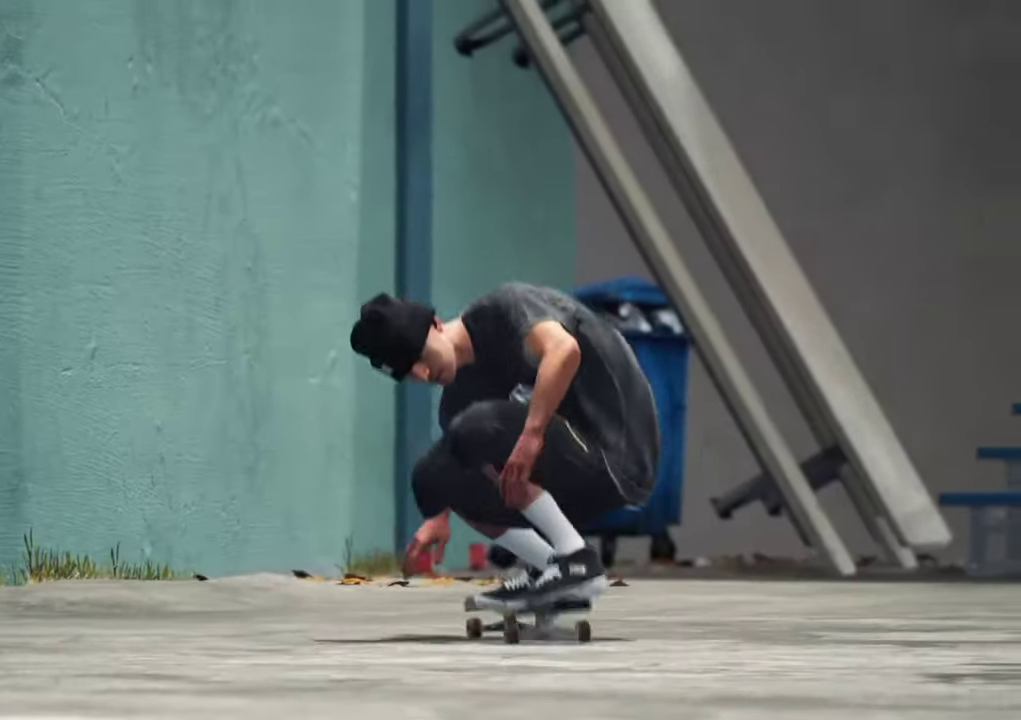
{"dt_ms": 700, "buttons": [], "left_stick": "center", "right_stick": "center", "events": [[384, "R2", "up"]]}
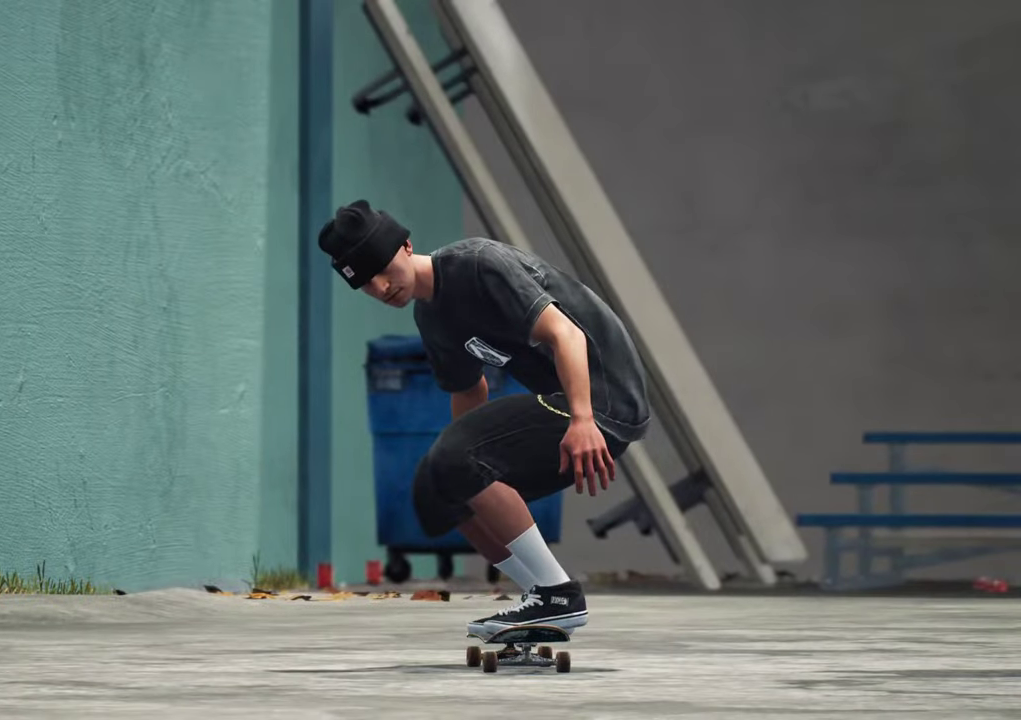
{"dt_ms": 300, "buttons": ["R1"], "left_stick": "center", "right_stick": "center", "events": [[67, "R1", "down"], [184, "DPAD_LEFT", "down"], [250, "DPAD_LEFT", "up"]]}
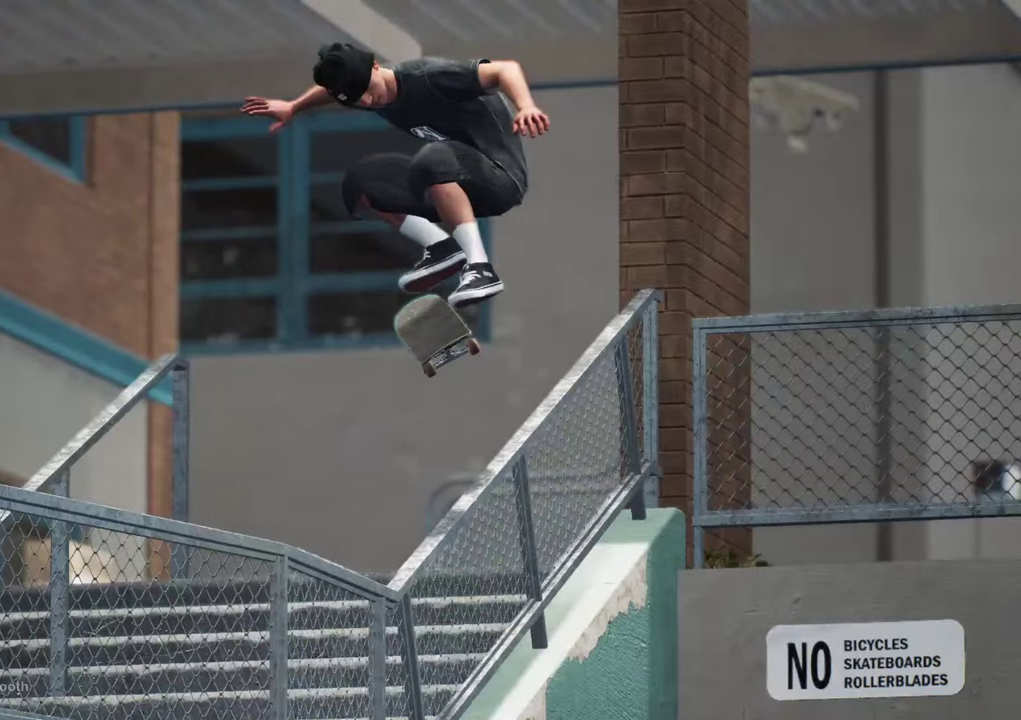
{"dt_ms": 700, "buttons": ["R1"], "left_stick": "center", "right_stick": "center", "events": []}